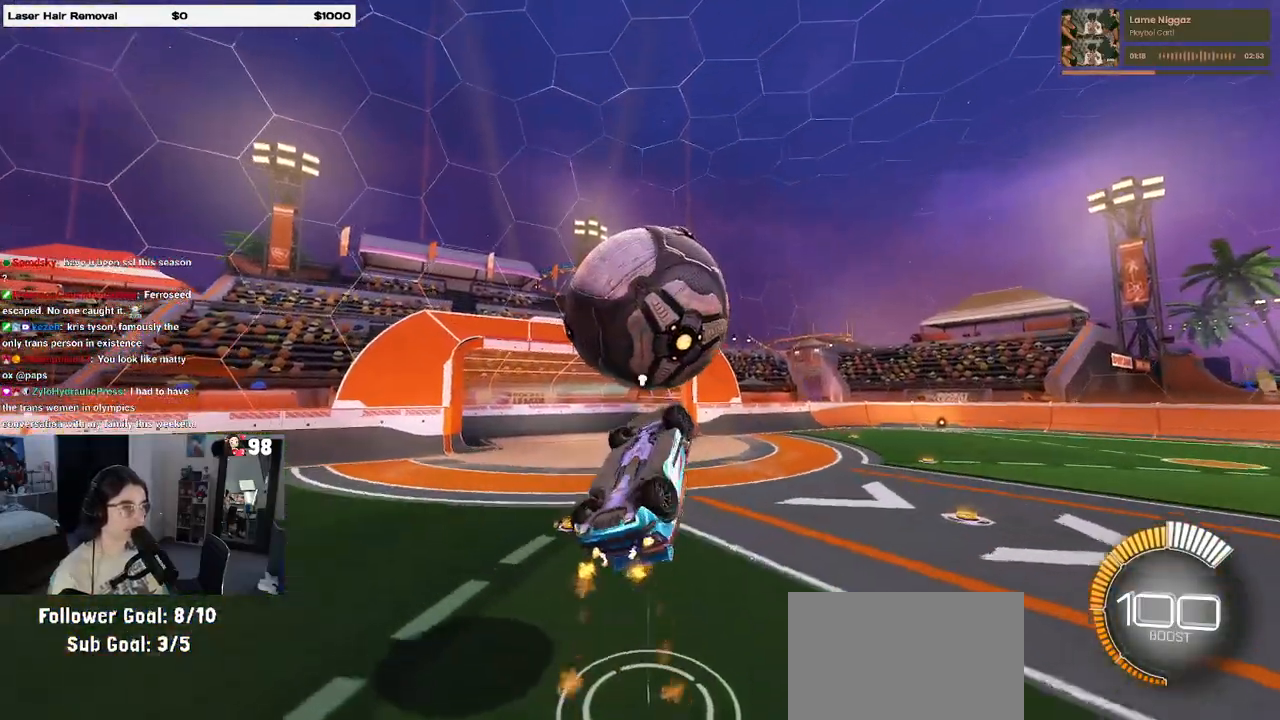
Gameplay with a controller (PlayStation layout); each line is a JSON object with the inputs held at the frame after it. "events" lists button and stick changes between this image and that frame as [ms after this image, input, new state], when the widget could be followed in between.
{"buttons": ["R1", "R2"], "left_stick": "up-left", "right_stick": "center", "events": [[33, "left_stick", "up-left"], [350, "L1", "up"], [383, "CROSS", "down"], [500, "CROSS", "up"]]}
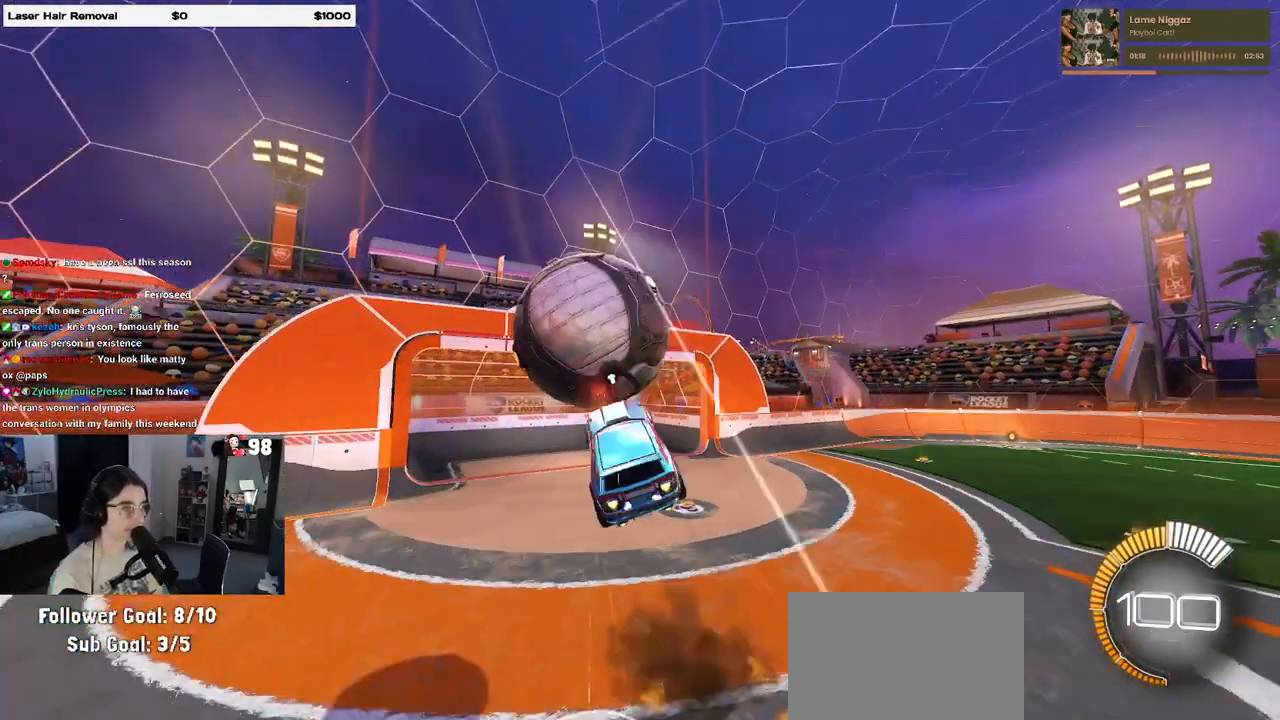
{"buttons": ["R1", "R2"], "left_stick": "down-right", "right_stick": "center", "events": [[33, "left_stick", "down-left"], [117, "left_stick", "down-right"]]}
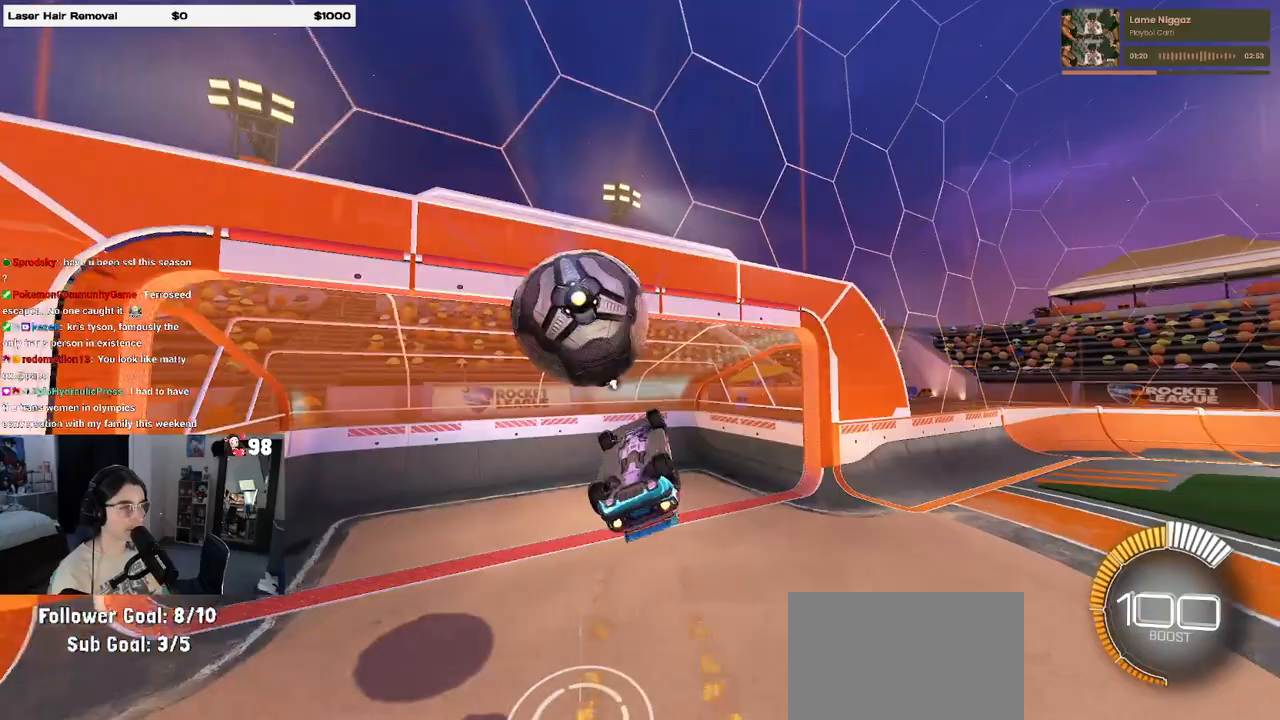
{"buttons": ["SQUARE", "R1", "R2"], "left_stick": "down-left", "right_stick": "center", "events": [[233, "left_stick", "right"], [367, "left_stick", "center"], [417, "left_stick", "left"], [433, "SQUARE", "down"], [483, "left_stick", "down-left"]]}
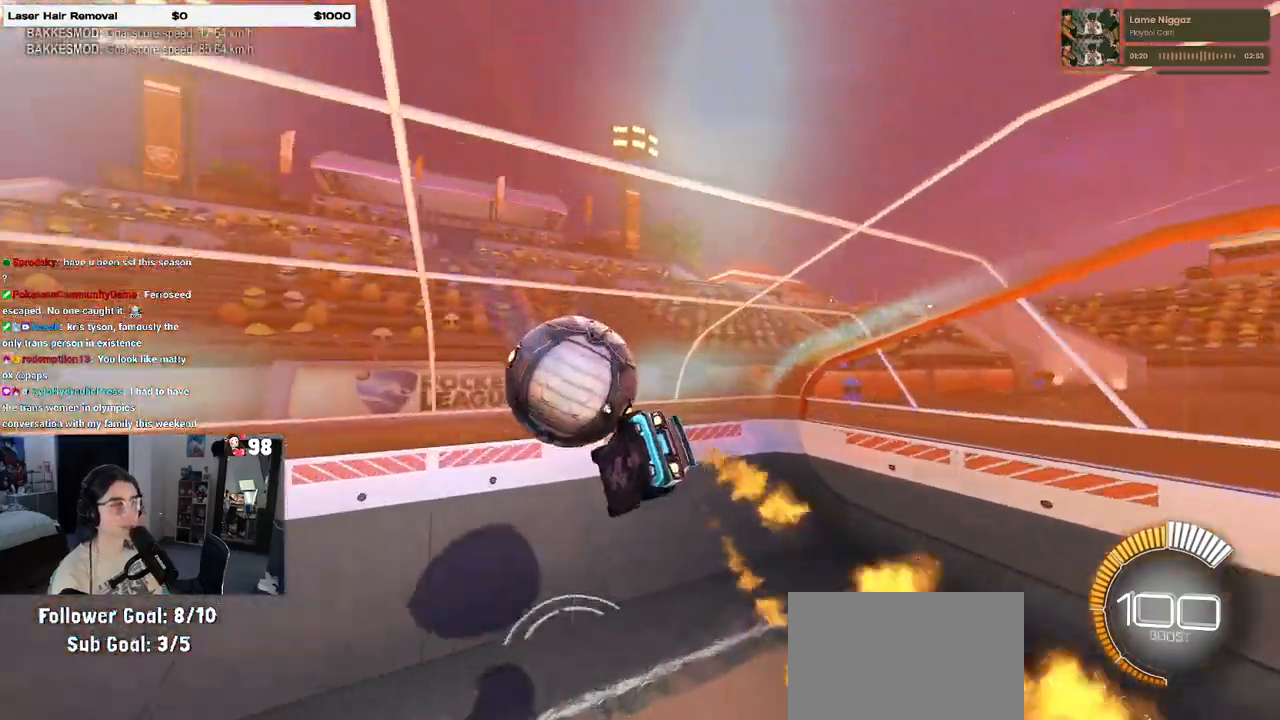
{"buttons": ["R1", "R2"], "left_stick": "down-right", "right_stick": "center", "events": [[167, "SQUARE", "up"], [250, "left_stick", "down-right"], [300, "TRIANGLE", "down"], [433, "TRIANGLE", "up"]]}
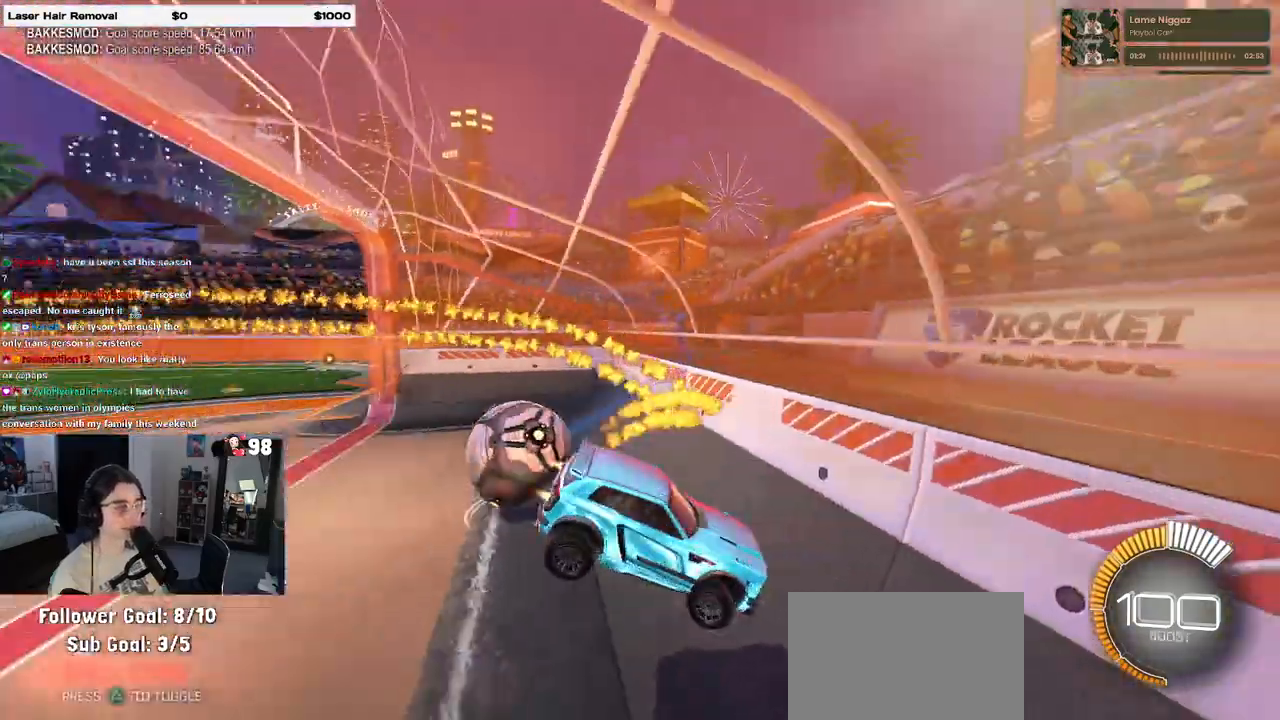
{"buttons": ["R2"], "left_stick": "right", "right_stick": "center", "events": [[167, "R1", "up"], [167, "left_stick", "right"], [233, "SQUARE", "down"], [367, "SQUARE", "up"]]}
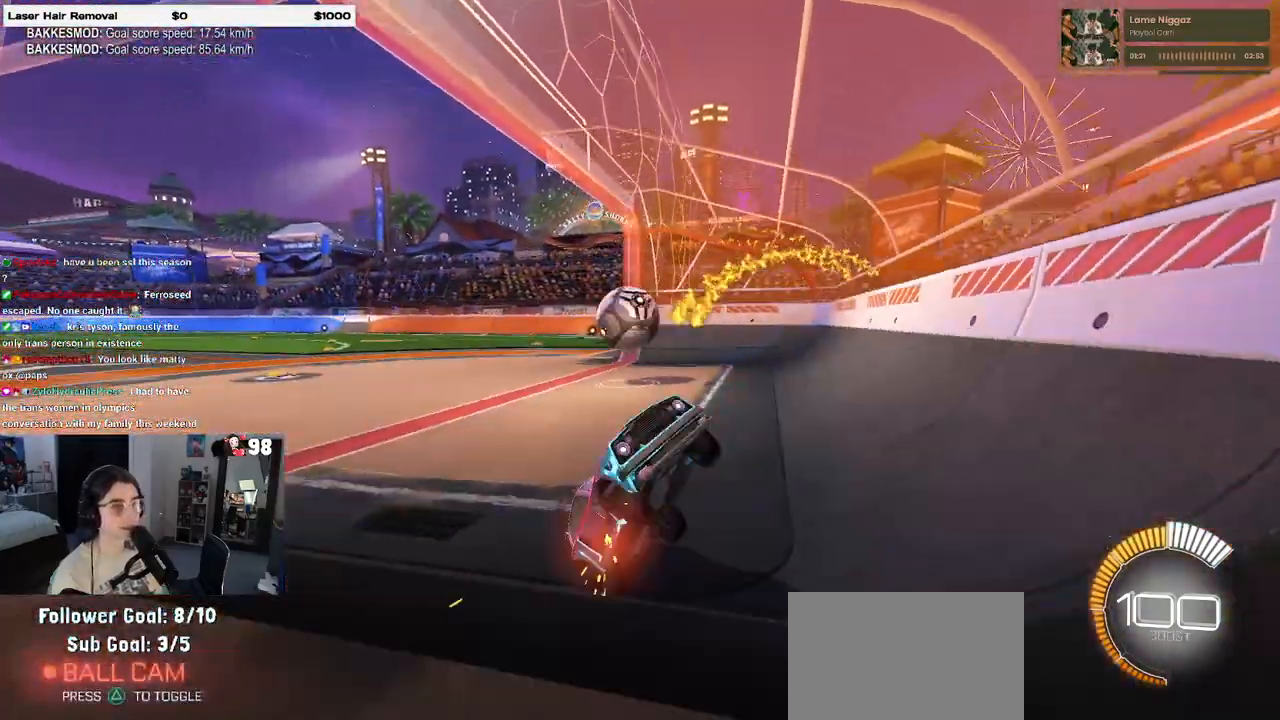
{"buttons": ["R2"], "left_stick": "right", "right_stick": "center", "events": []}
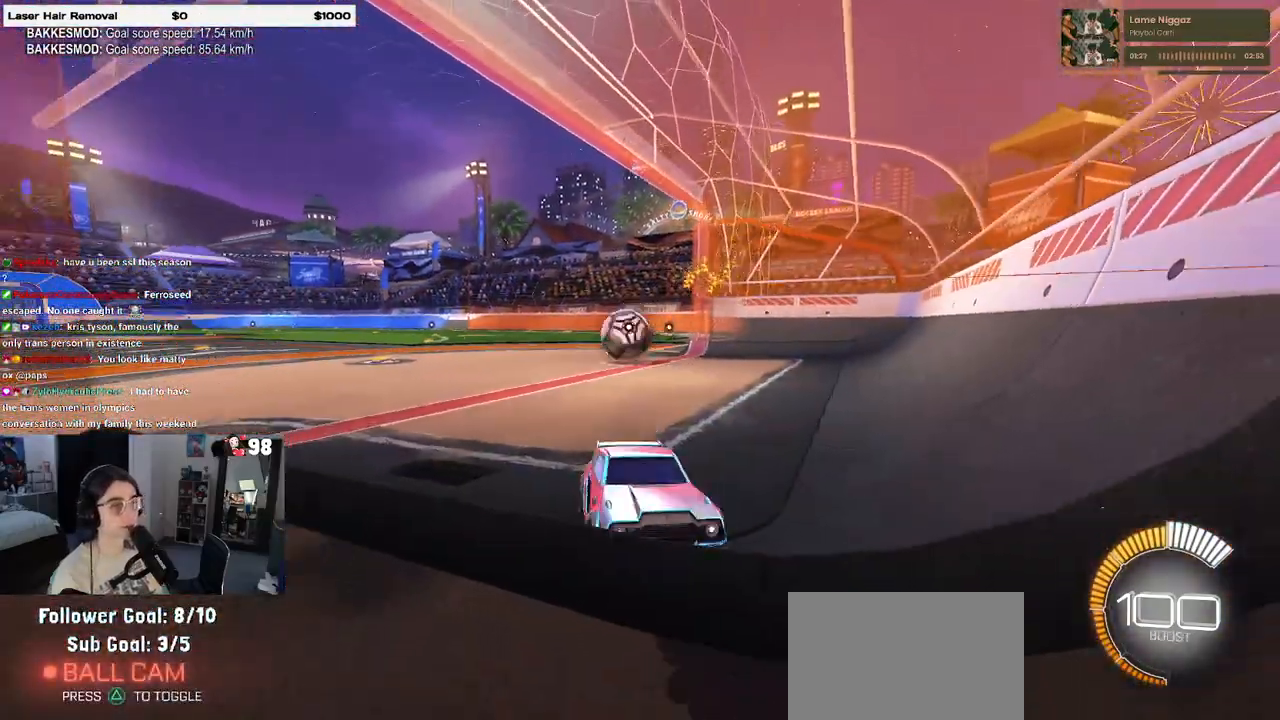
{"buttons": ["R2"], "left_stick": "right", "right_stick": "center", "events": [[200, "SQUARE", "down"], [367, "SQUARE", "up"]]}
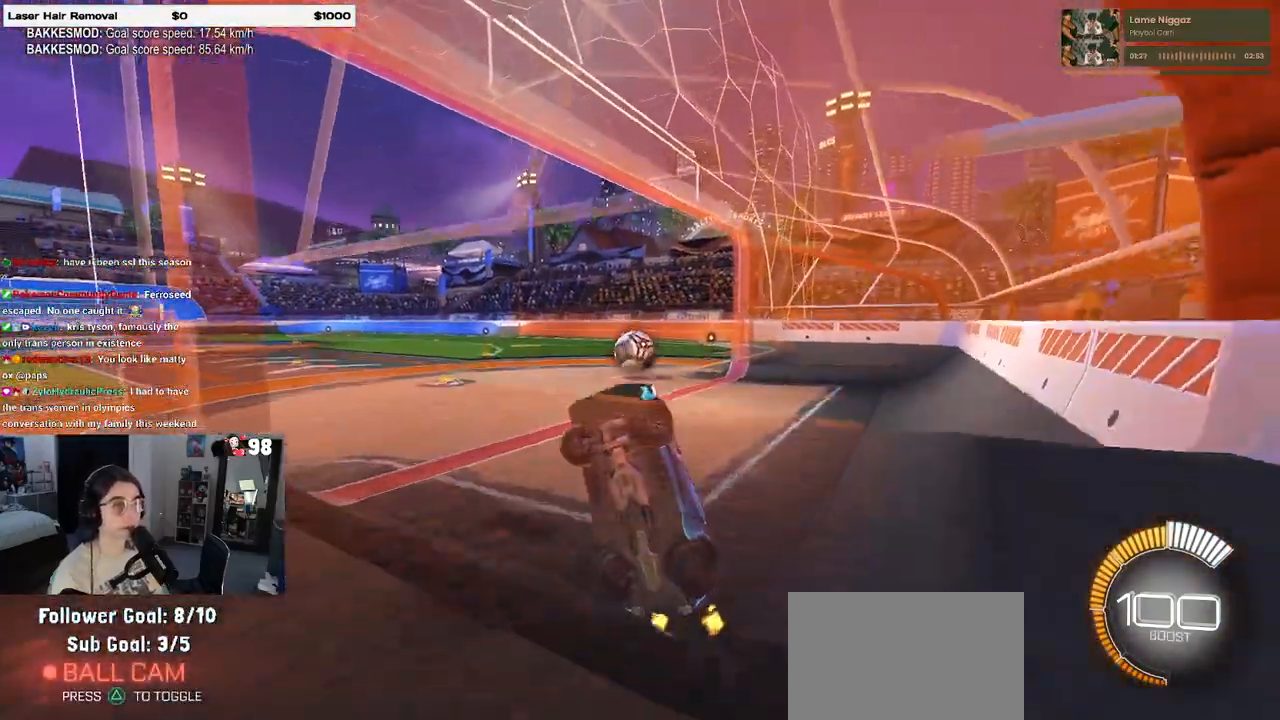
{"buttons": ["CROSS", "R2"], "left_stick": "down", "right_stick": "center", "events": [[400, "CROSS", "down"], [433, "left_stick", "down"]]}
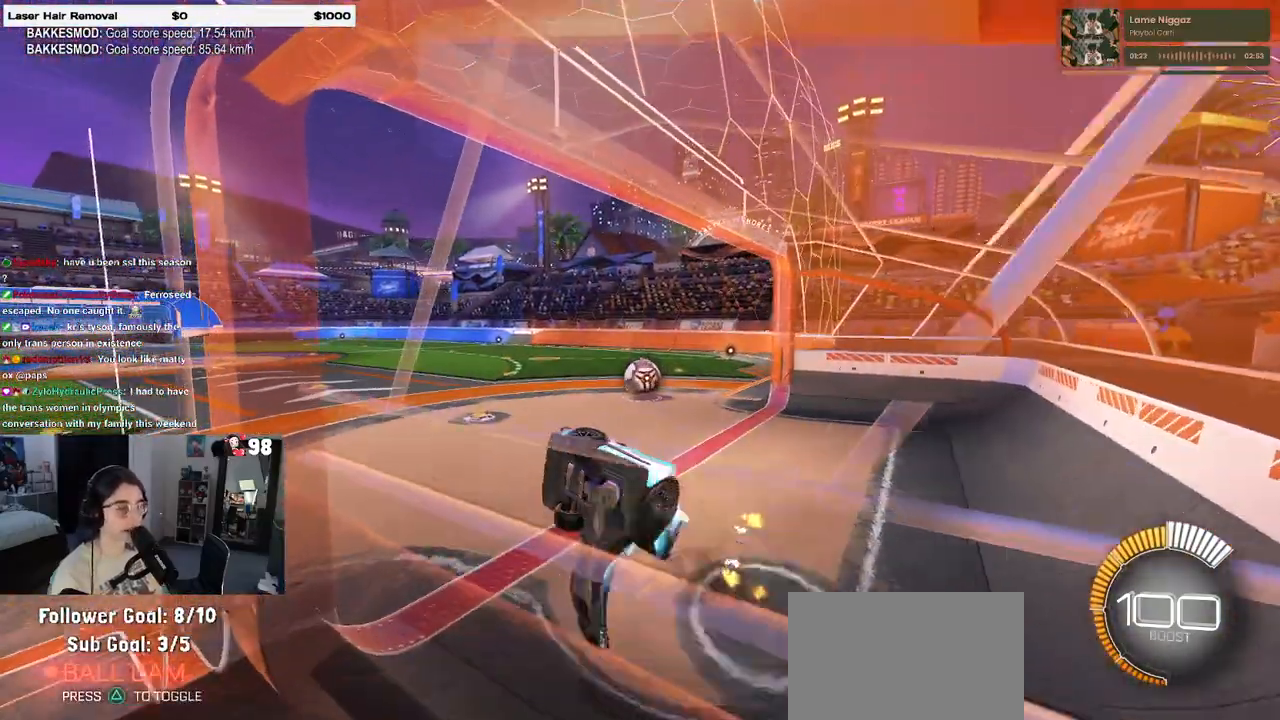
{"buttons": ["R2"], "left_stick": "left", "right_stick": "center", "events": [[83, "CROSS", "up"], [150, "left_stick", "down-left"], [183, "SQUARE", "down"], [200, "R1", "down"], [267, "left_stick", "left"], [450, "SQUARE", "up"], [500, "R1", "up"]]}
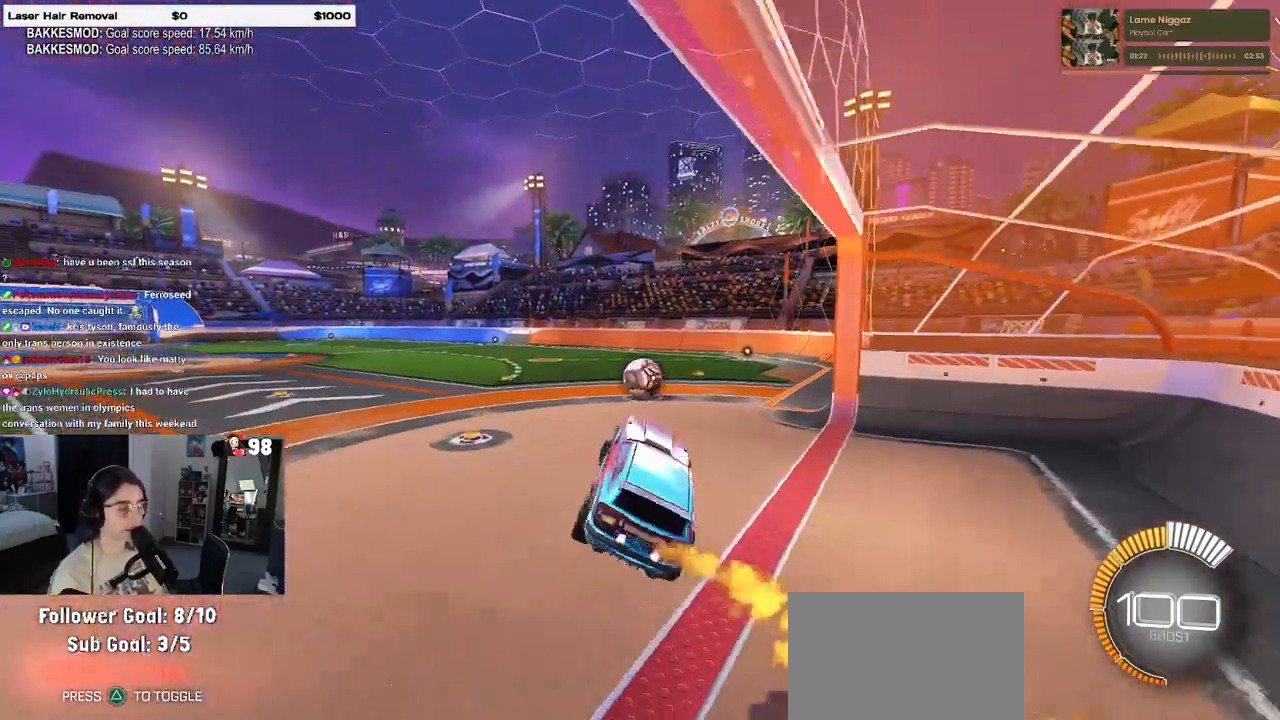
{"buttons": ["R2"], "left_stick": "up-right", "right_stick": "center", "events": [[117, "left_stick", "center"], [183, "left_stick", "down-right"], [250, "left_stick", "center"], [333, "left_stick", "left"], [433, "left_stick", "center"], [483, "left_stick", "up-right"]]}
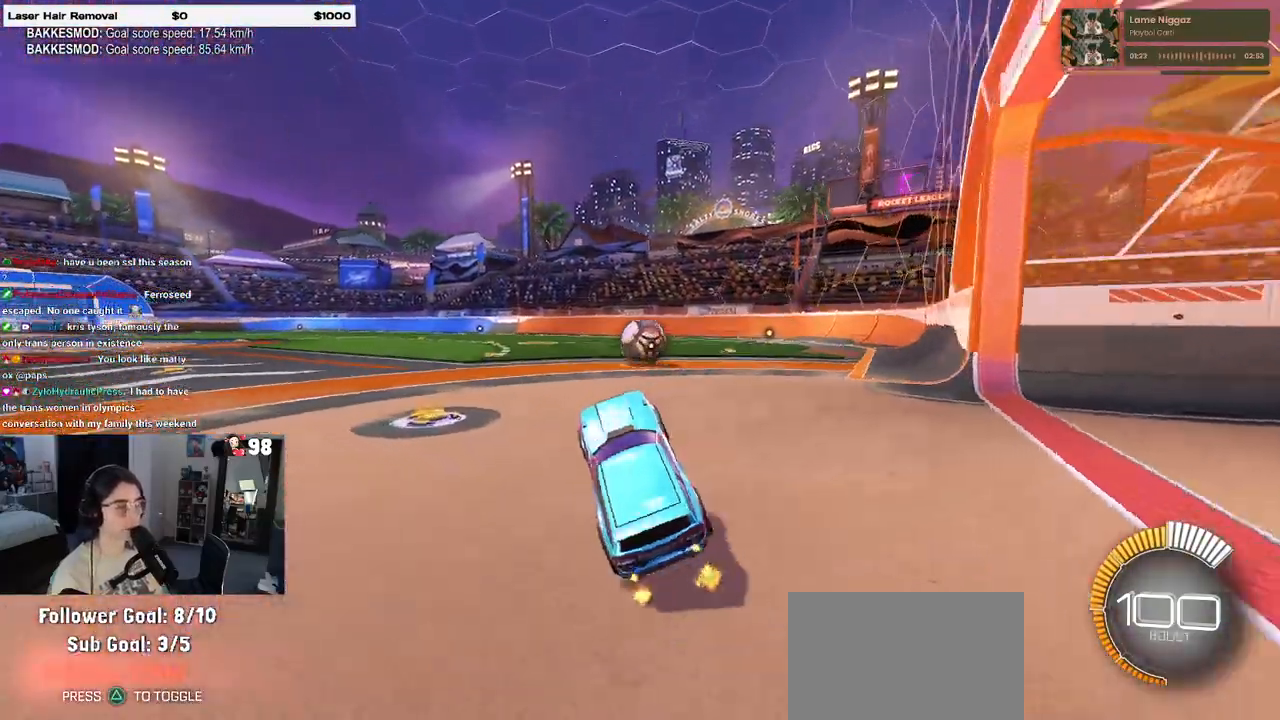
{"buttons": ["R1", "R2"], "left_stick": "center", "right_stick": "center", "events": [[50, "R1", "down"], [67, "CROSS", "down"], [183, "CROSS", "up"], [250, "left_stick", "center"]]}
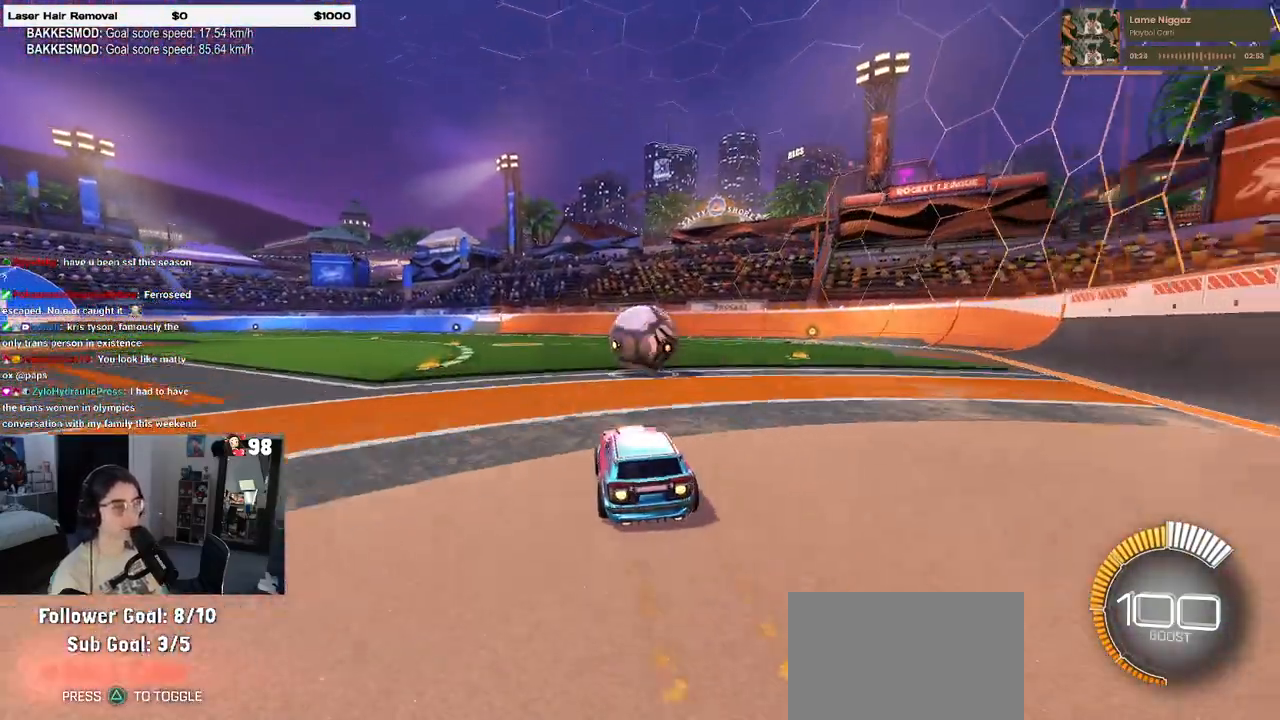
{"buttons": ["R2"], "left_stick": "left", "right_stick": "center", "events": [[417, "R1", "up"], [483, "left_stick", "left"]]}
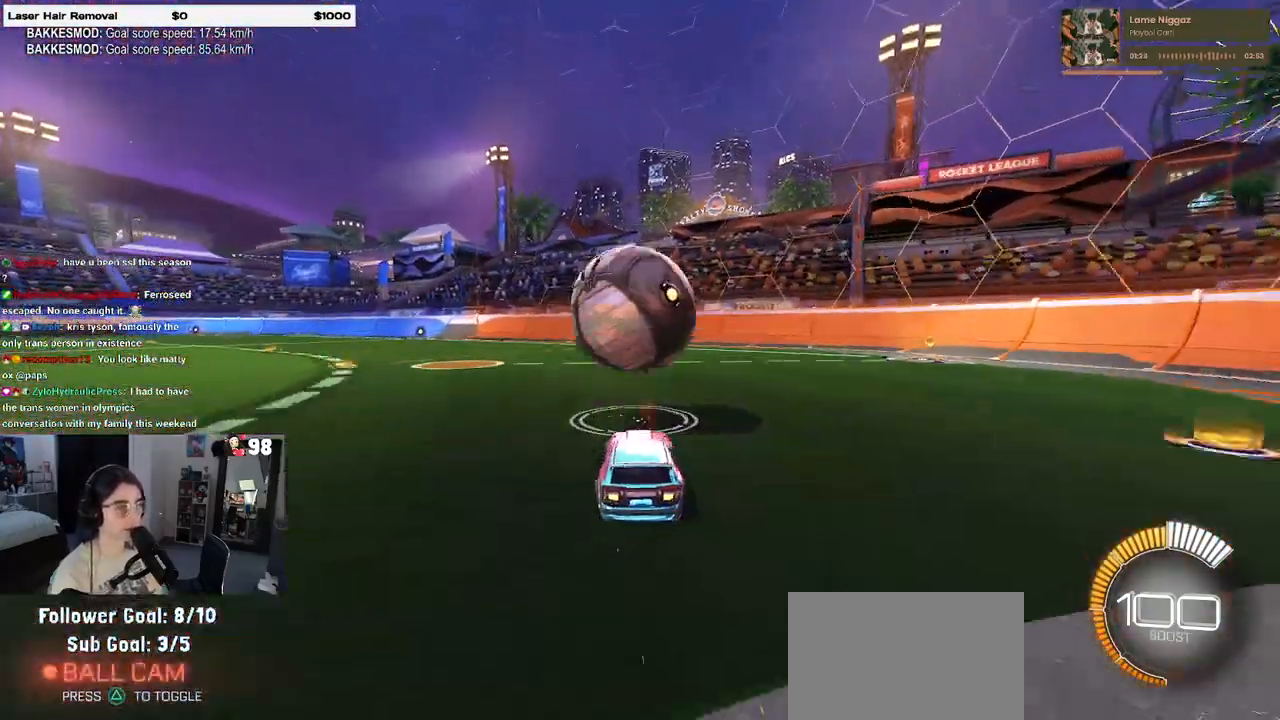
{"buttons": ["L1", "R1", "R2"], "left_stick": "down-left", "right_stick": "center", "events": [[133, "left_stick", "down"], [167, "CROSS", "down"], [300, "L1", "down"], [367, "CROSS", "up"], [383, "left_stick", "down-left"], [483, "R1", "down"]]}
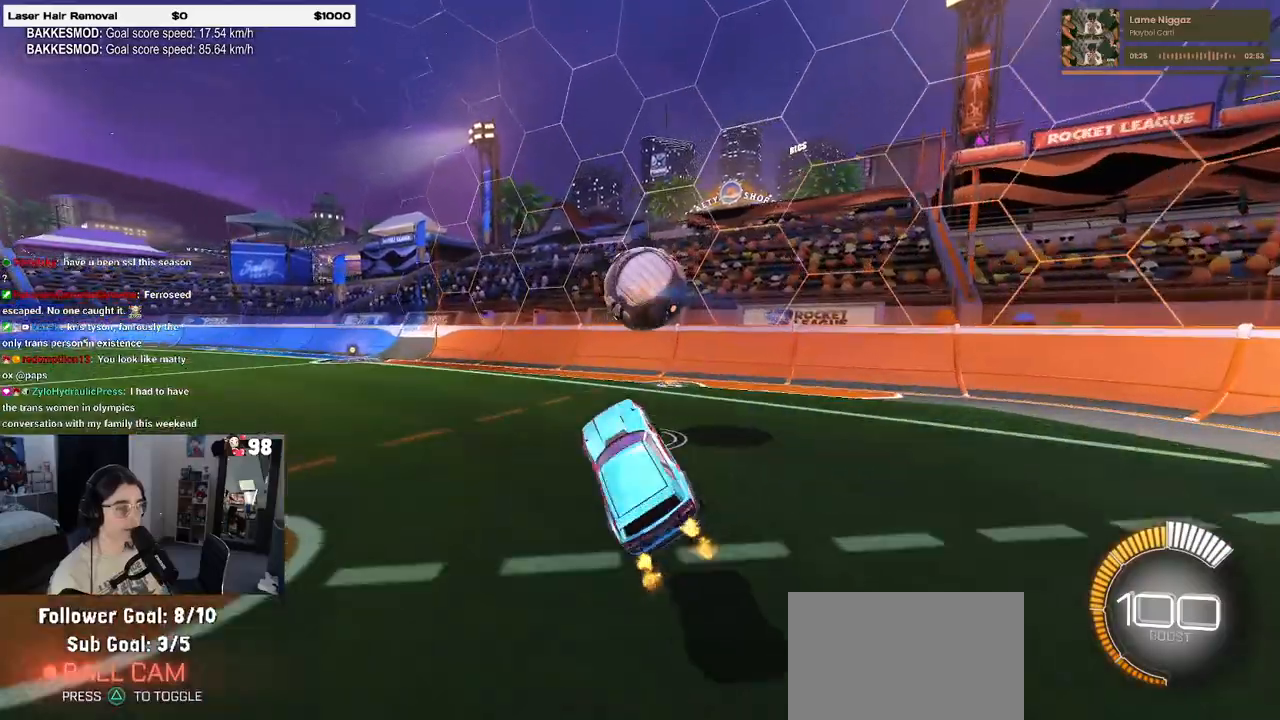
{"buttons": ["R1", "R2"], "left_stick": "up-right", "right_stick": "center", "events": [[83, "left_stick", "center"], [133, "L1", "up"], [167, "R1", "up"], [217, "left_stick", "left"], [350, "R1", "down"], [383, "left_stick", "center"], [500, "left_stick", "up-right"]]}
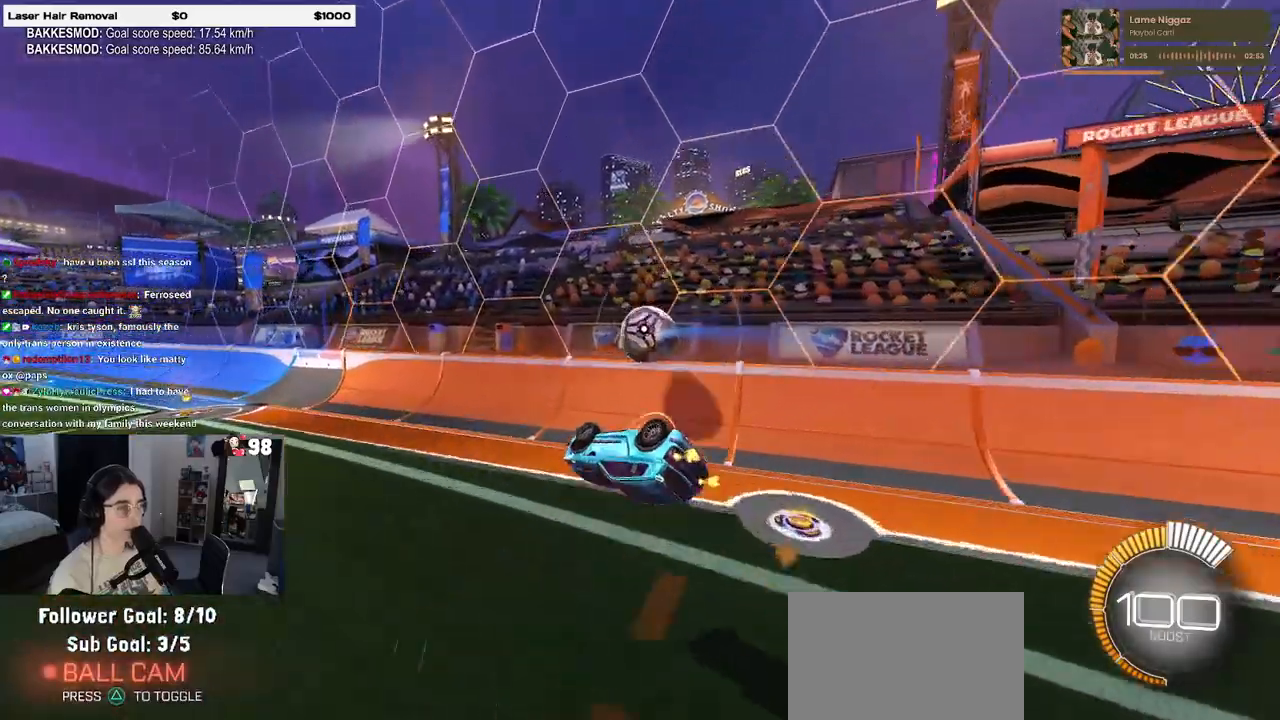
{"buttons": ["R1", "R2"], "left_stick": "up-right", "right_stick": "center", "events": [[183, "SQUARE", "down"], [483, "SQUARE", "up"]]}
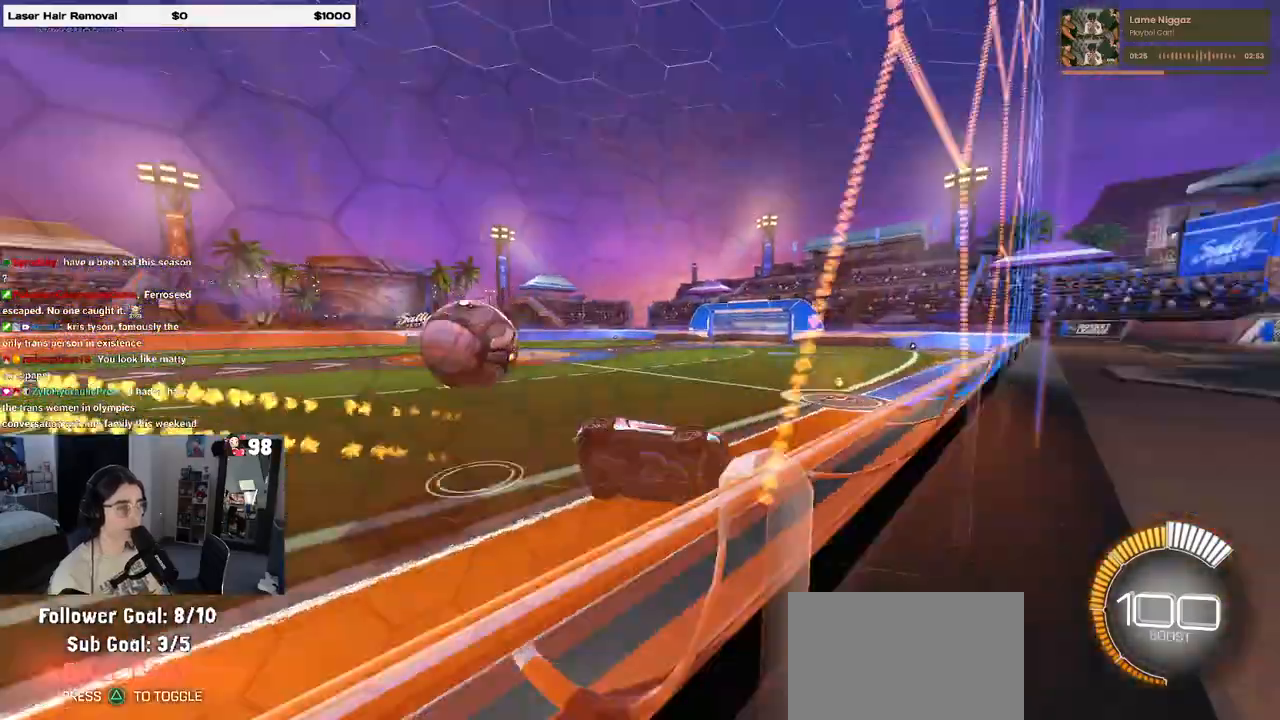
{"buttons": ["R1", "R2"], "left_stick": "down-left", "right_stick": "center", "events": [[150, "left_stick", "down-left"]]}
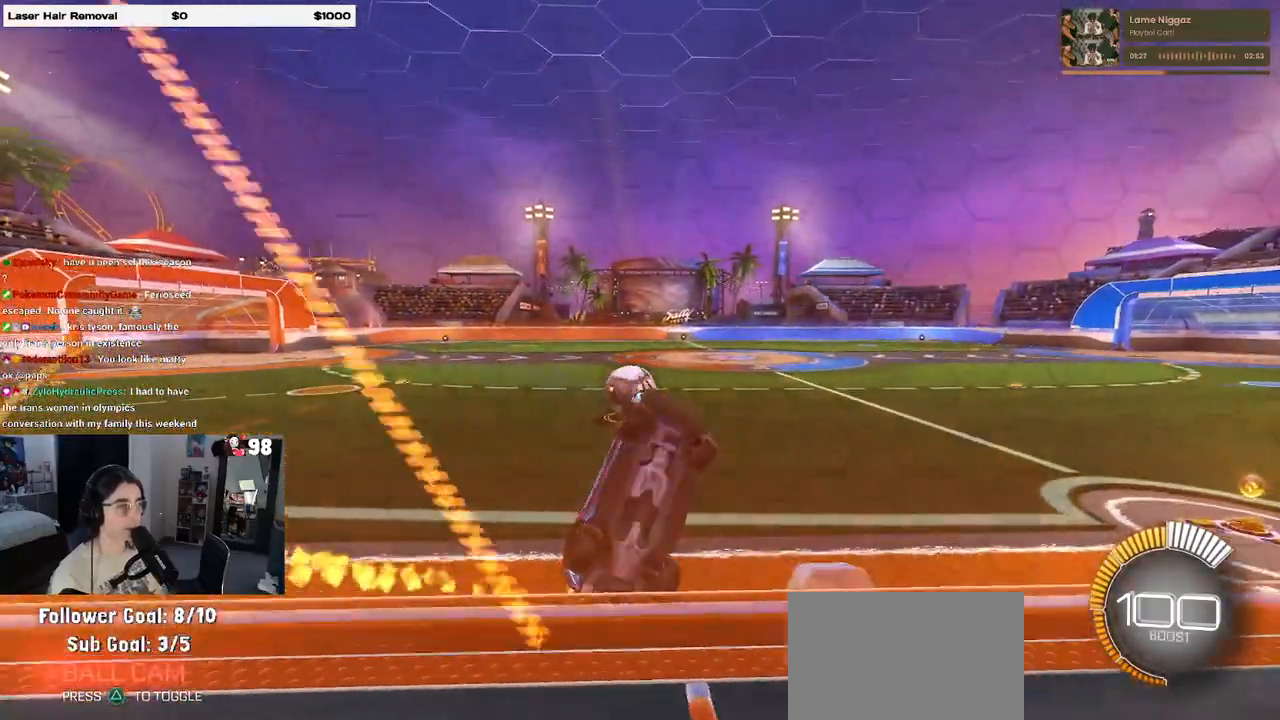
{"buttons": ["R2"], "left_stick": "center", "right_stick": "center", "events": [[150, "left_stick", "right"], [183, "SQUARE", "down"], [267, "R1", "up"], [317, "left_stick", "up-right"], [433, "SQUARE", "up"], [467, "left_stick", "center"]]}
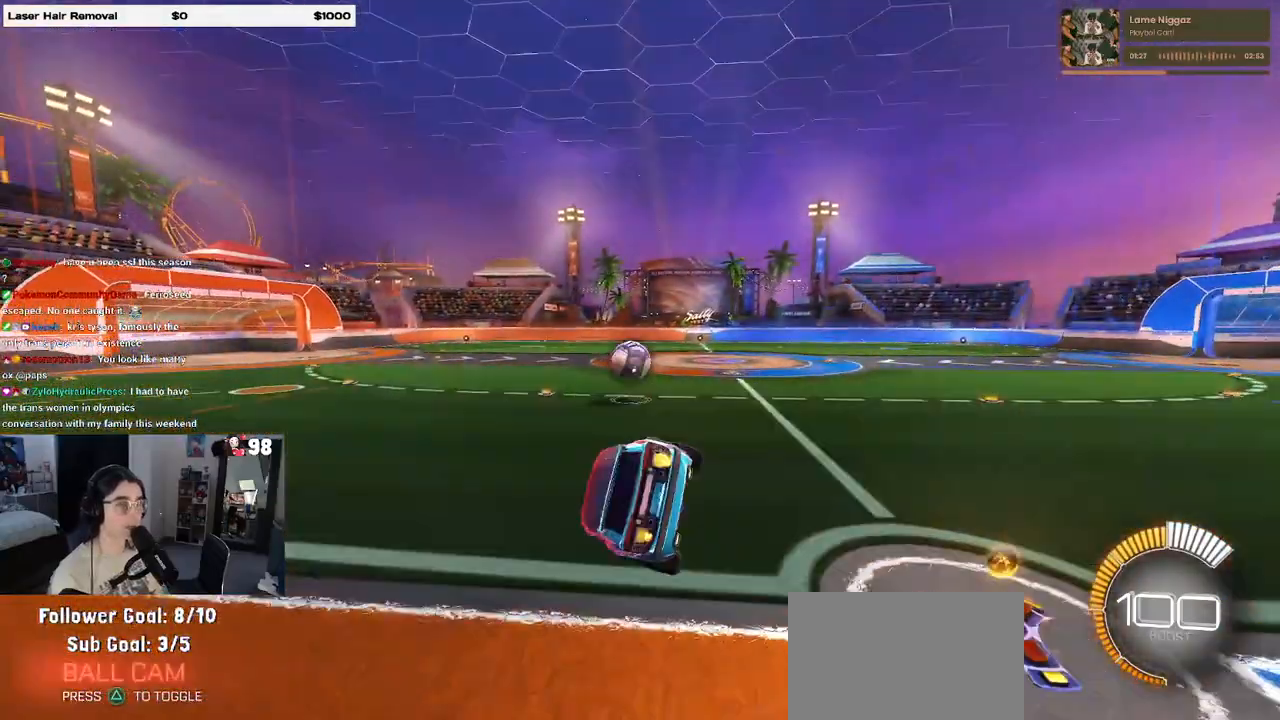
{"buttons": ["R2"], "left_stick": "center", "right_stick": "center", "events": []}
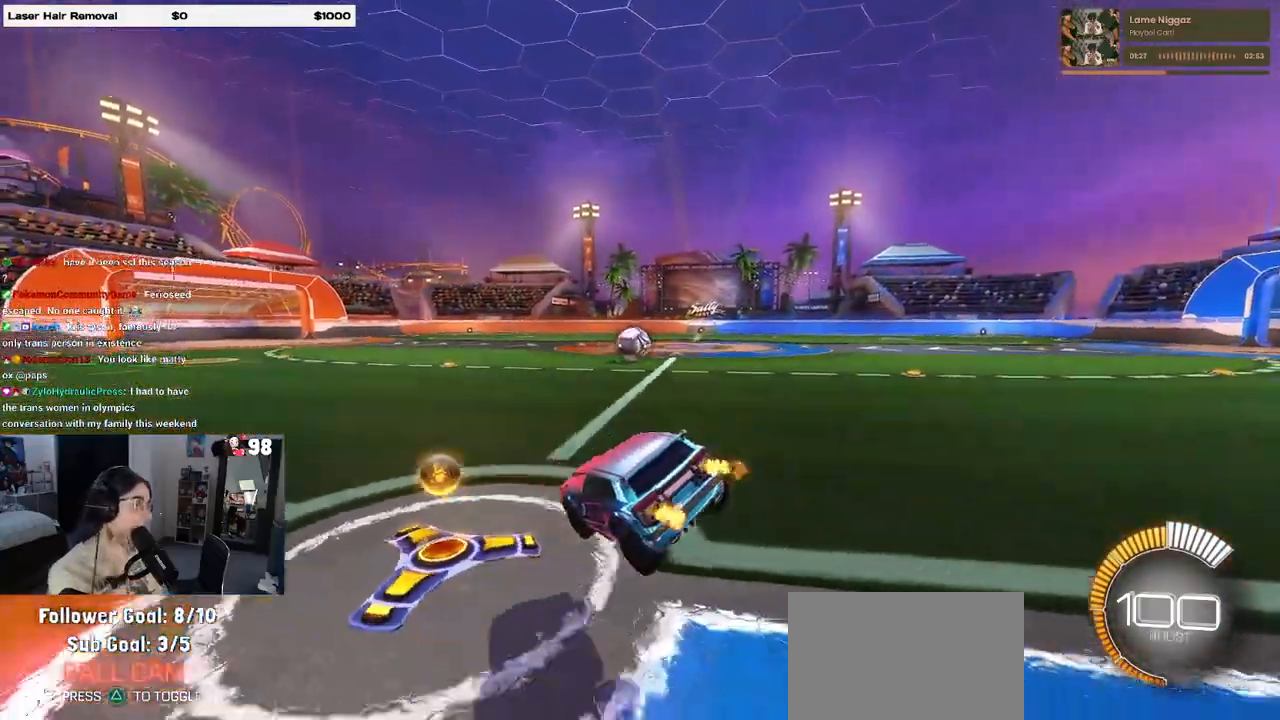
{"buttons": ["R2"], "left_stick": "center", "right_stick": "center", "events": []}
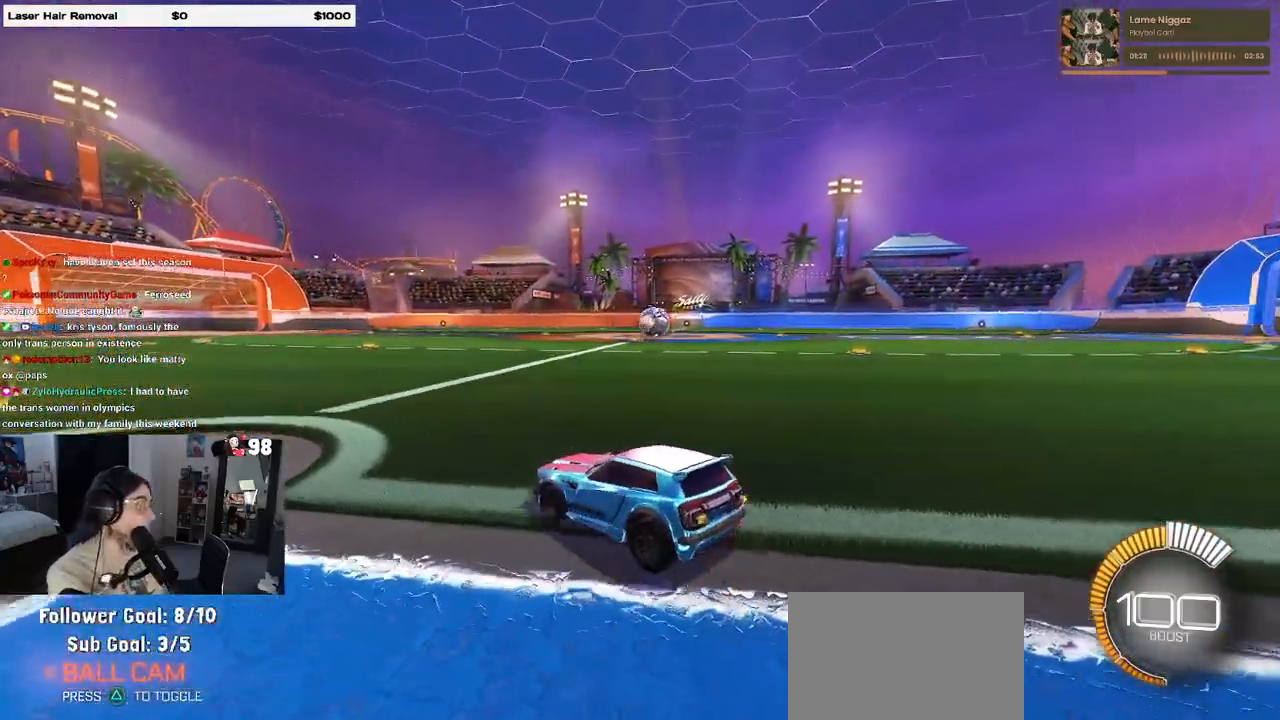
{"buttons": ["R2"], "left_stick": "center", "right_stick": "center", "events": []}
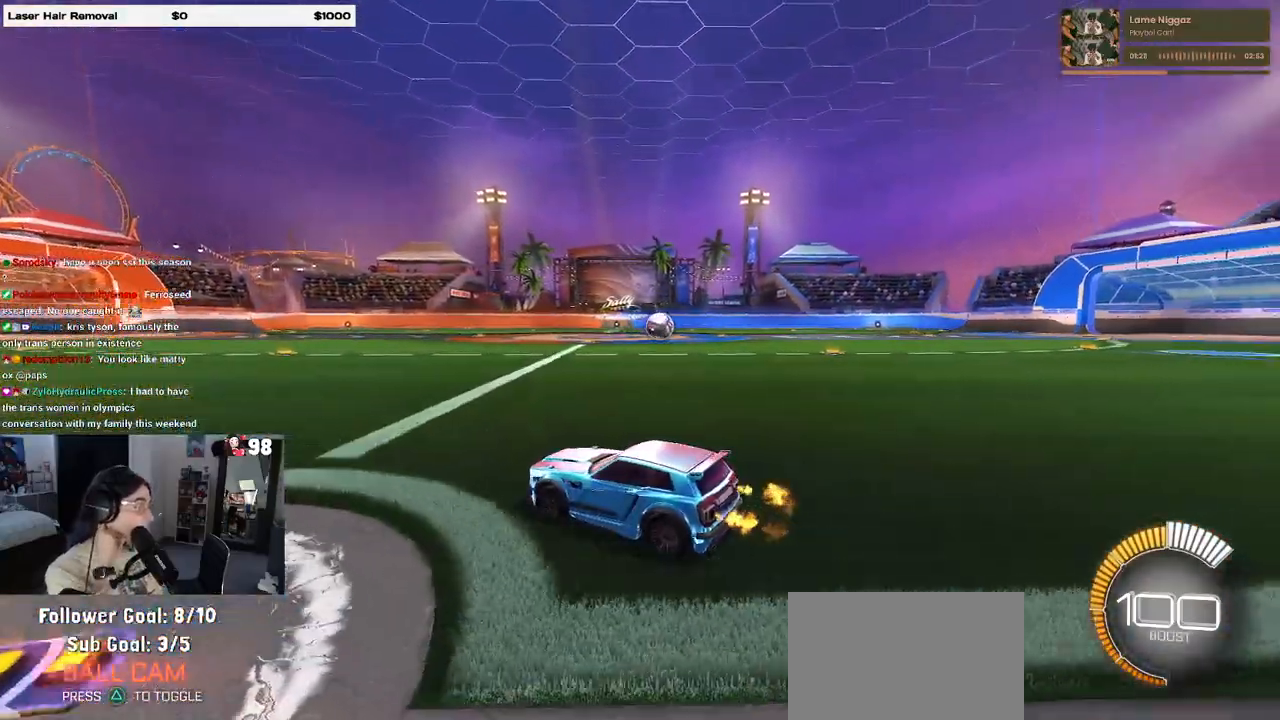
{"buttons": ["R2"], "left_stick": "center", "right_stick": "center", "events": []}
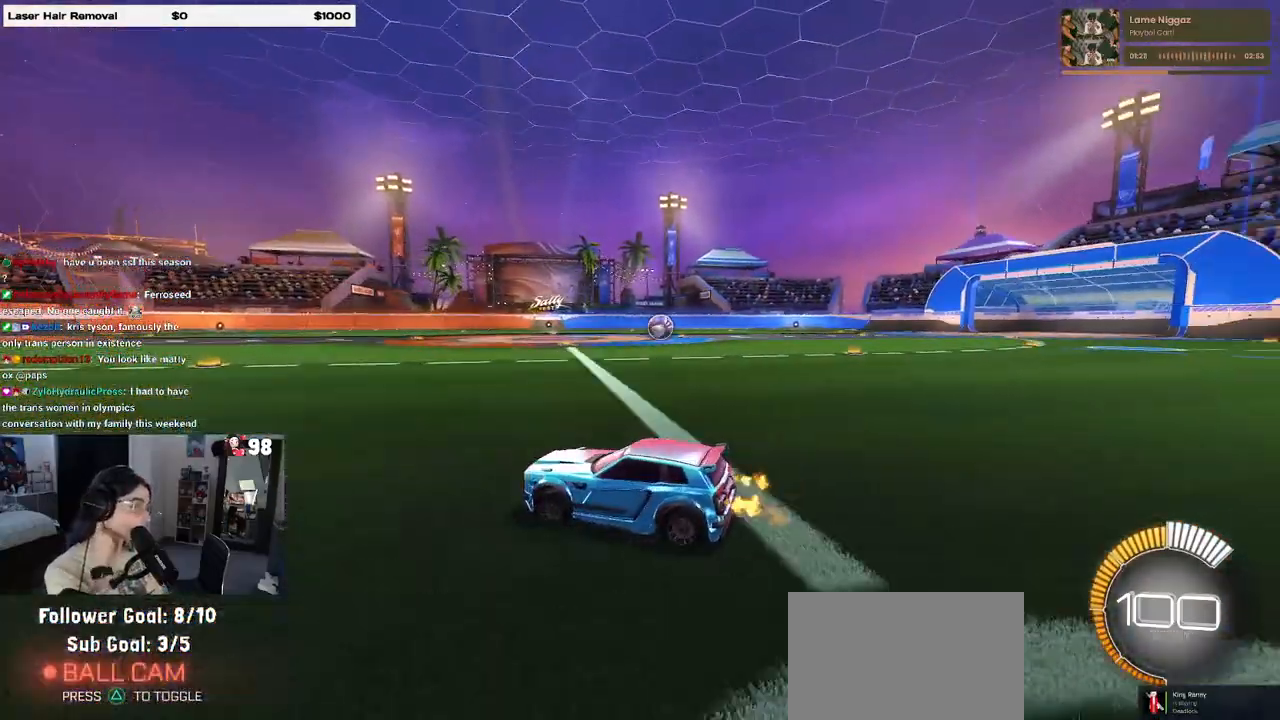
{"buttons": ["R2"], "left_stick": "center", "right_stick": "center", "events": []}
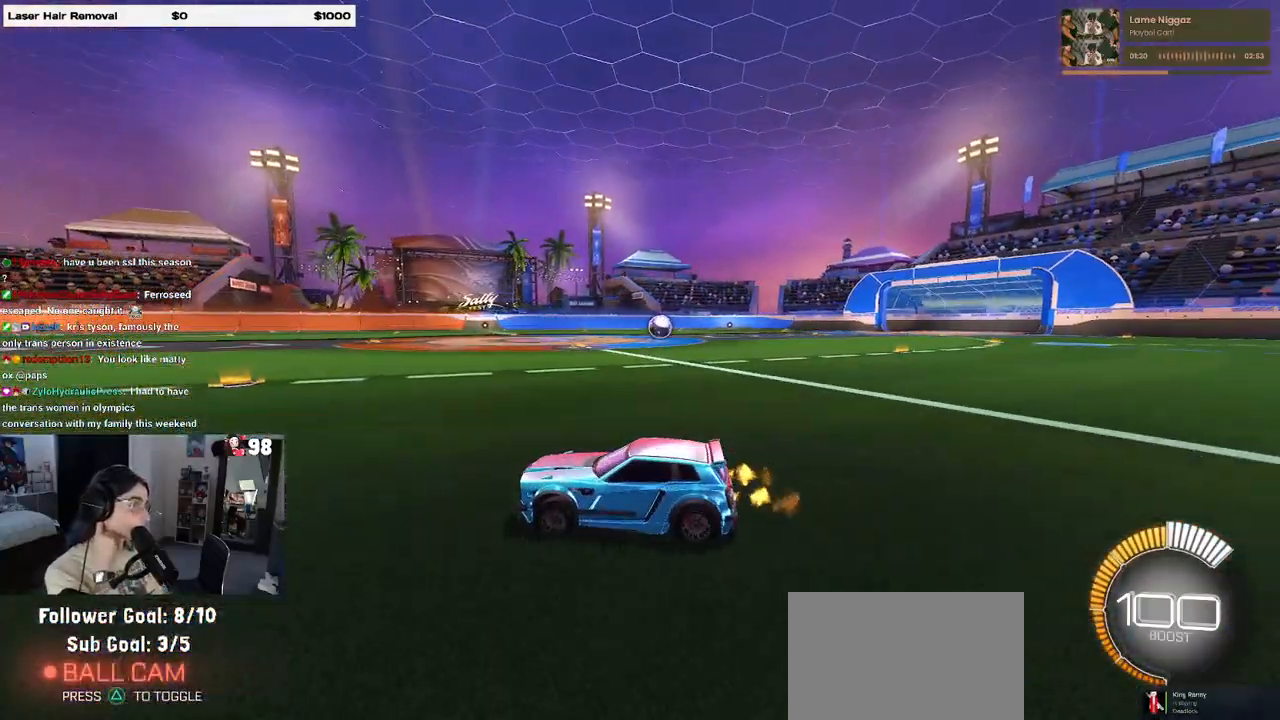
{"buttons": ["R2"], "left_stick": "center", "right_stick": "center", "events": []}
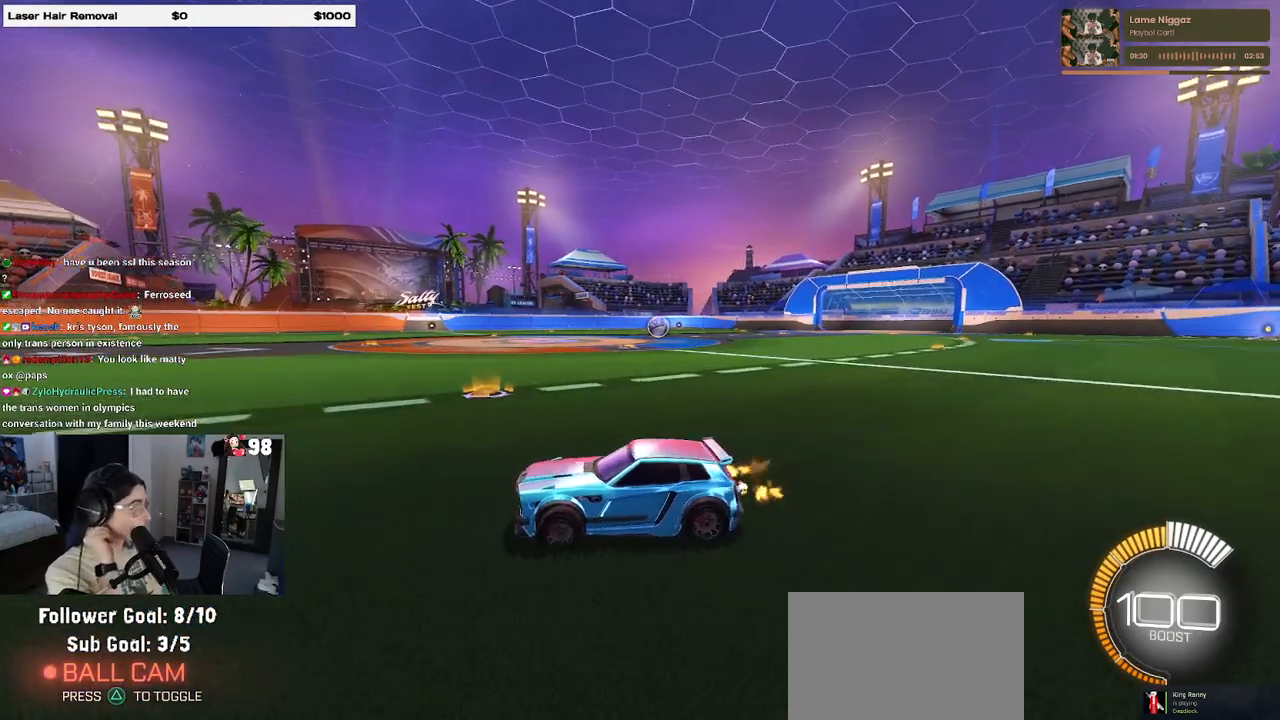
{"buttons": ["R2"], "left_stick": "center", "right_stick": "center", "events": []}
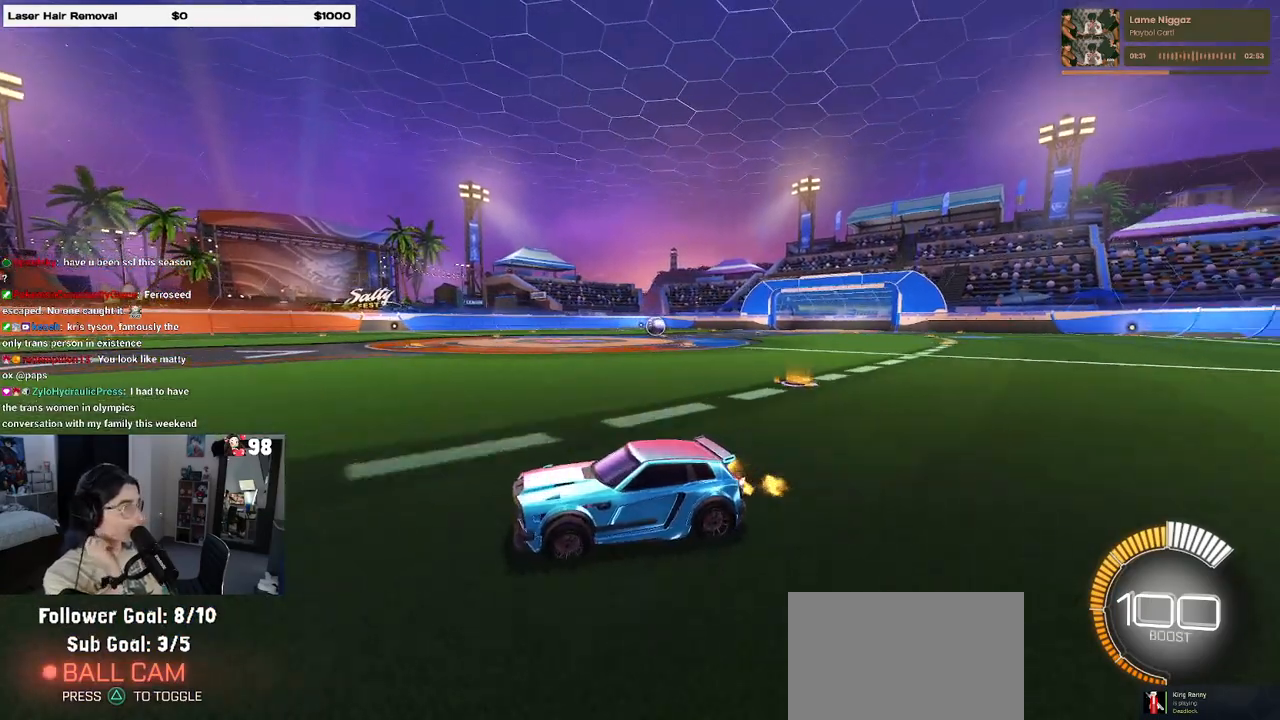
{"buttons": ["R2"], "left_stick": "center", "right_stick": "center", "events": []}
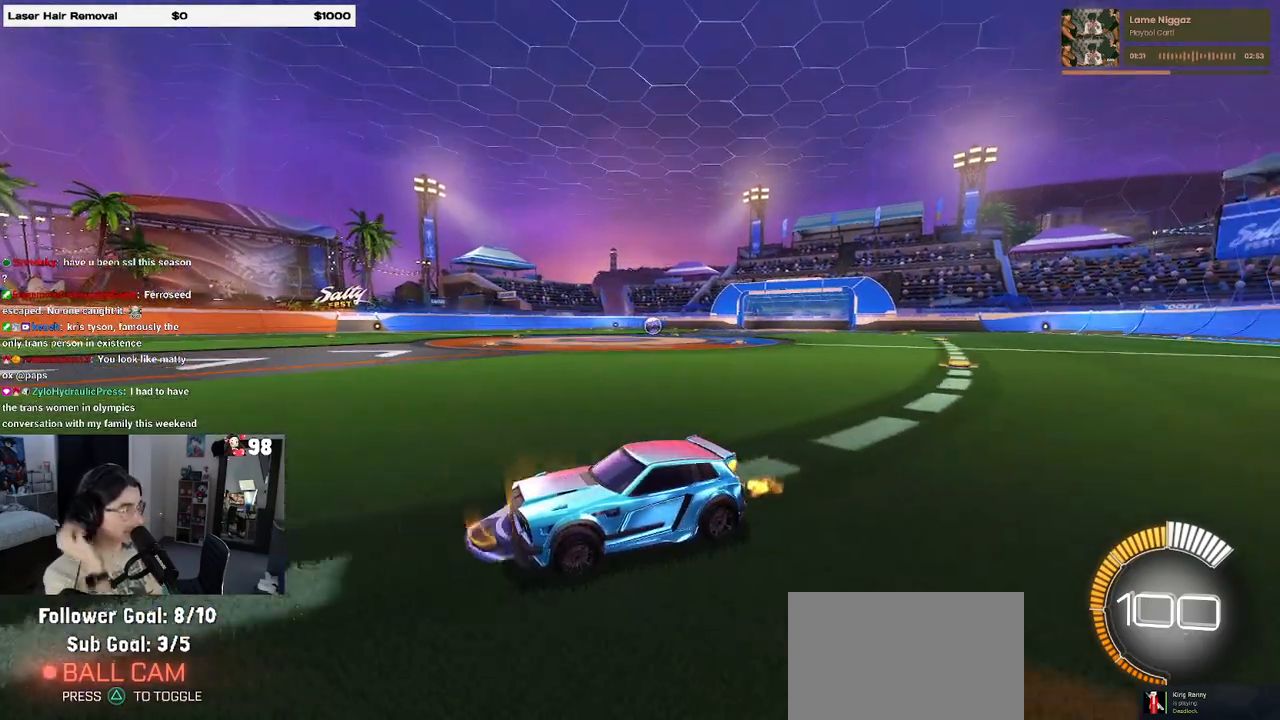
{"buttons": ["R2"], "left_stick": "center", "right_stick": "center", "events": []}
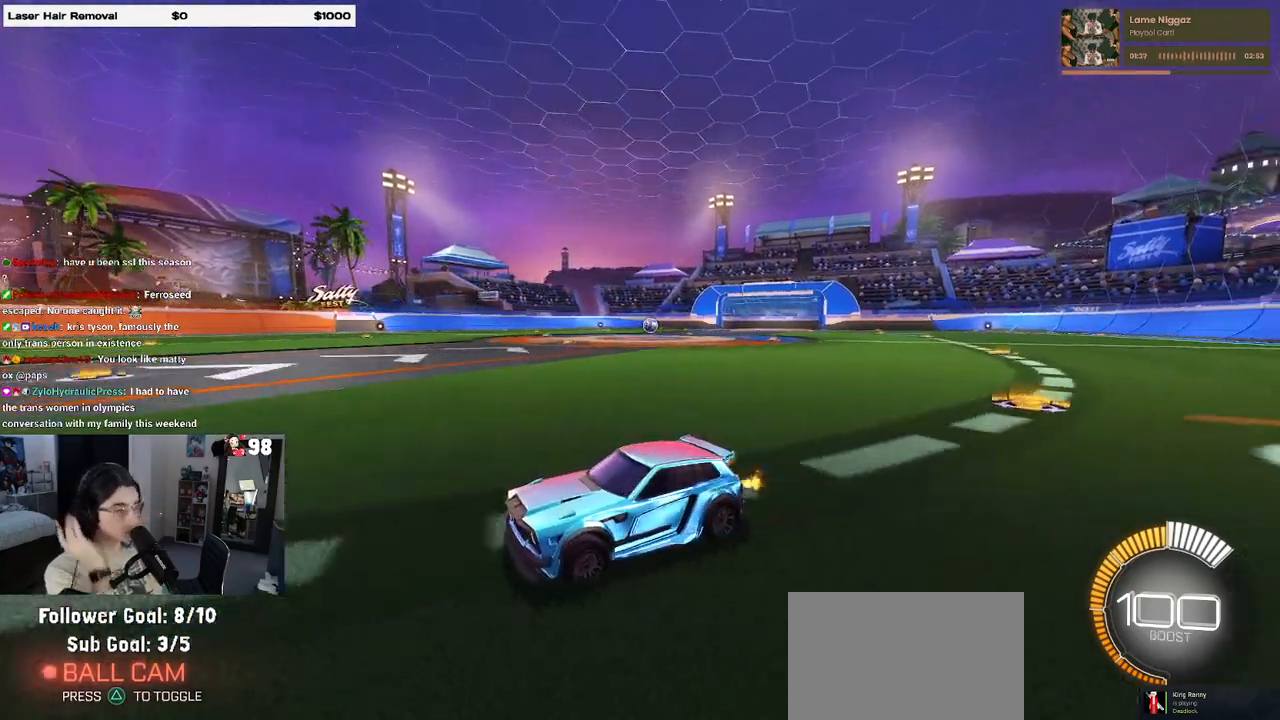
{"buttons": ["R2"], "left_stick": "center", "right_stick": "center", "events": []}
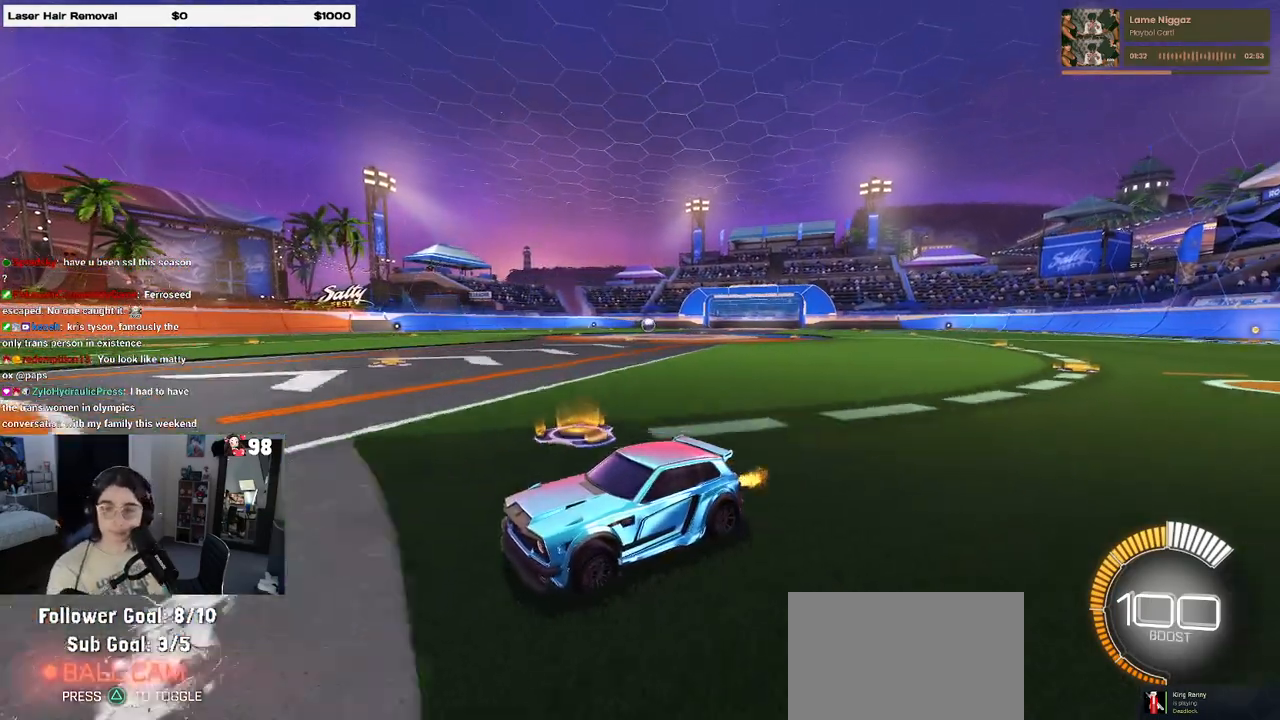
{"buttons": ["SQUARE", "R2"], "left_stick": "right", "right_stick": "center", "events": [[317, "left_stick", "right"], [417, "SQUARE", "down"]]}
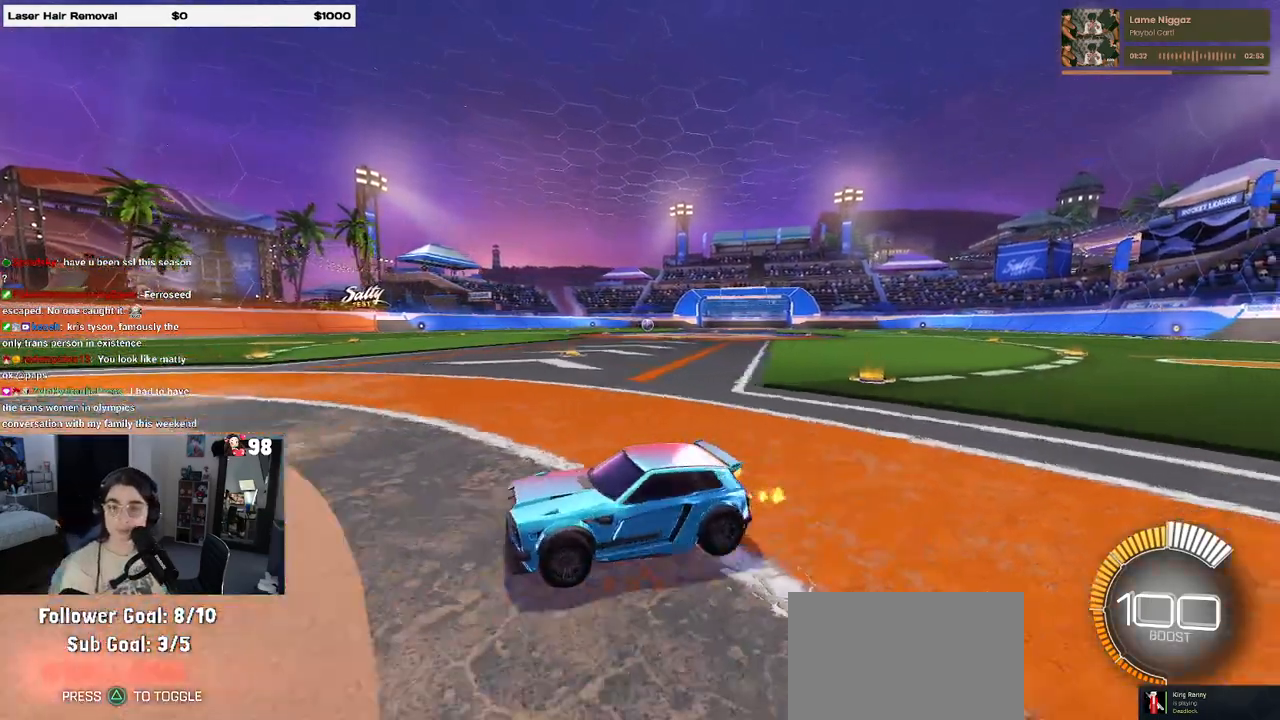
{"buttons": ["R2"], "left_stick": "center", "right_stick": "center", "events": [[67, "SQUARE", "up"], [483, "left_stick", "center"]]}
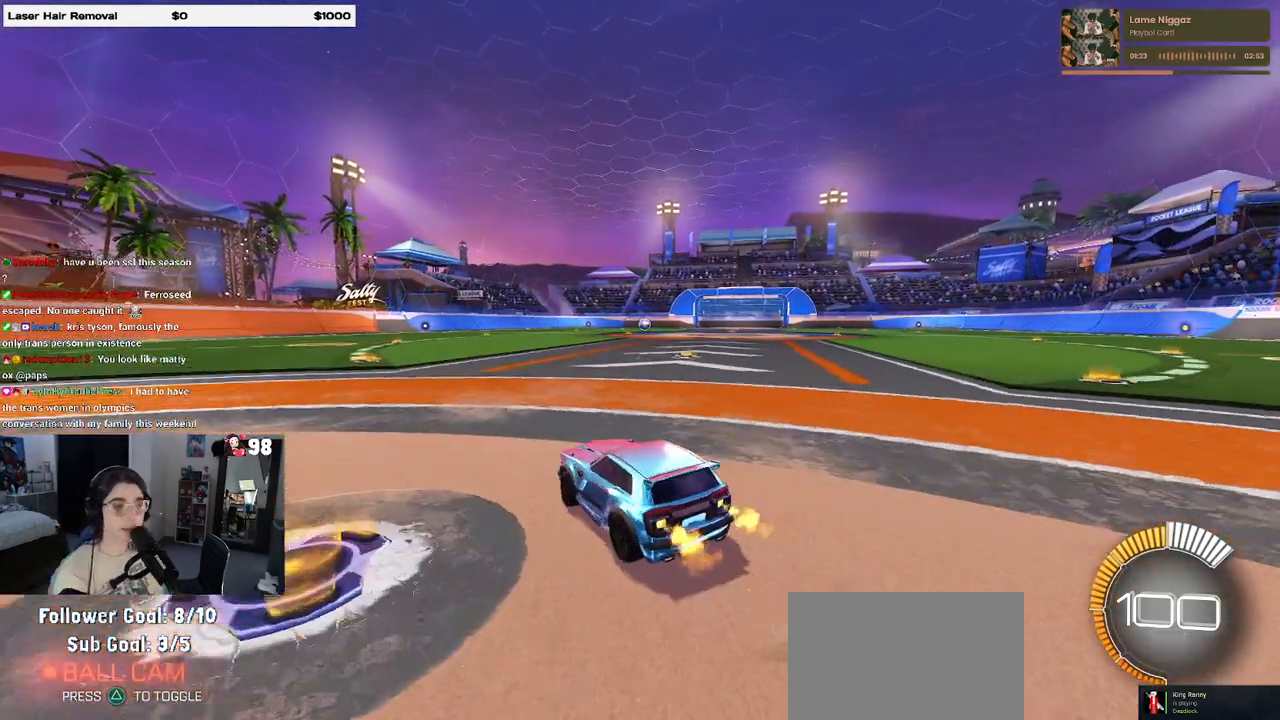
{"buttons": ["R1", "R2"], "left_stick": "up-left", "right_stick": "center", "events": [[200, "left_stick", "right"], [400, "CROSS", "down"], [400, "R1", "down"], [433, "R1", "up"], [433, "left_stick", "up"], [450, "R1", "down"], [500, "CROSS", "up"], [500, "left_stick", "up-left"]]}
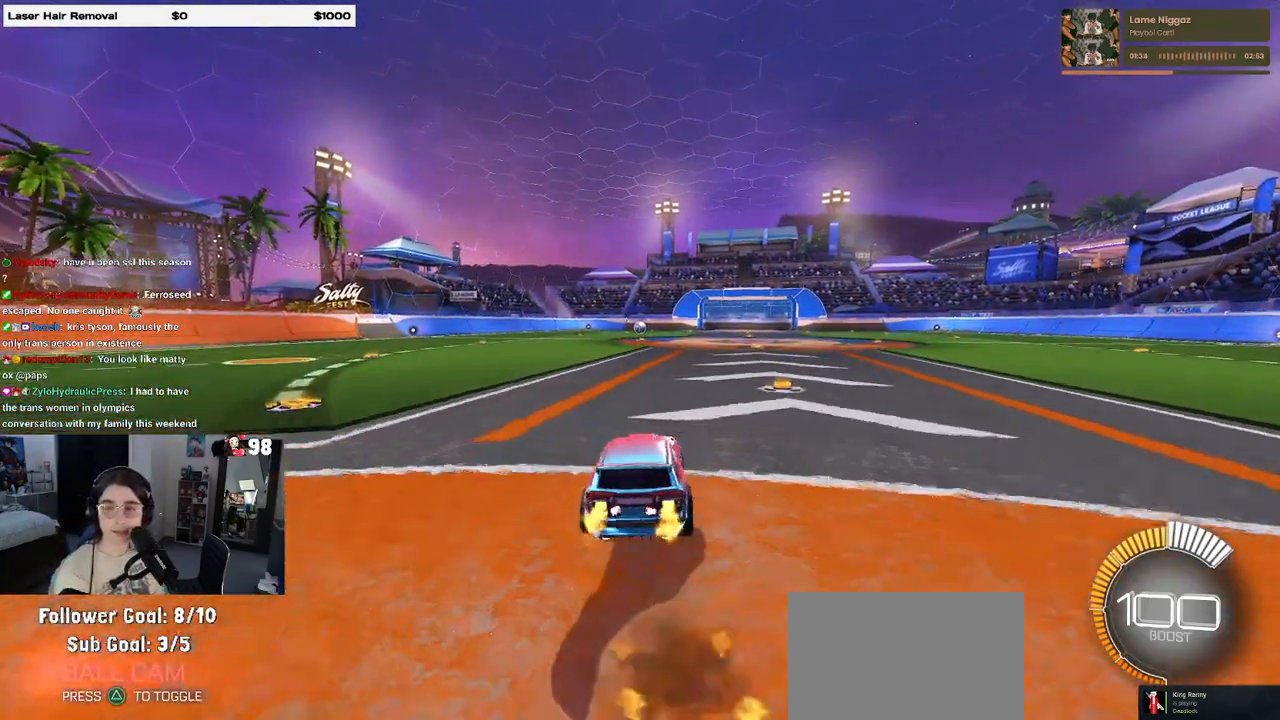
{"buttons": ["SQUARE", "R1", "R2"], "left_stick": "down-left", "right_stick": "center", "events": [[67, "CROSS", "down"], [133, "SQUARE", "down"], [133, "left_stick", "down"], [167, "CROSS", "up"], [400, "left_stick", "down-left"]]}